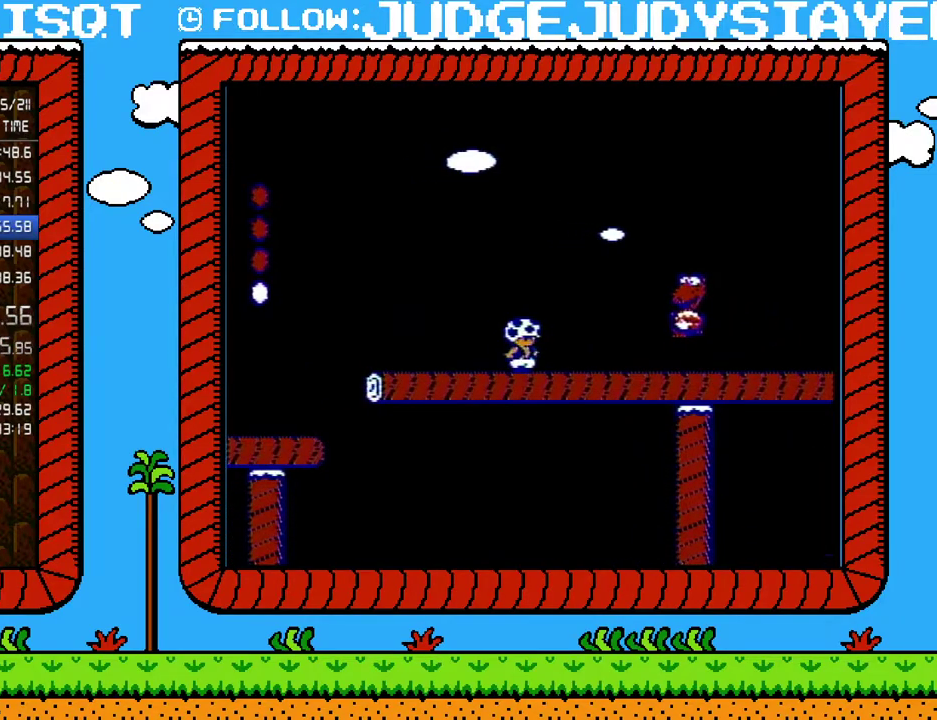
Gameplay with a controller (Nintendo layout); each line is a JSON object with the inputs held at the frame after it. "events" lists button and stick changes between this image and that frame as [ms after this image, input, new state], when the widget could be followed in between. Not read: L3 R3.
{"buttons": ["B"], "events": [[233, "DPAD_LEFT", "down"], [350, "DPAD_LEFT", "up"], [383, "DPAD_RIGHT", "down"], [433, "DPAD_RIGHT", "up"]]}
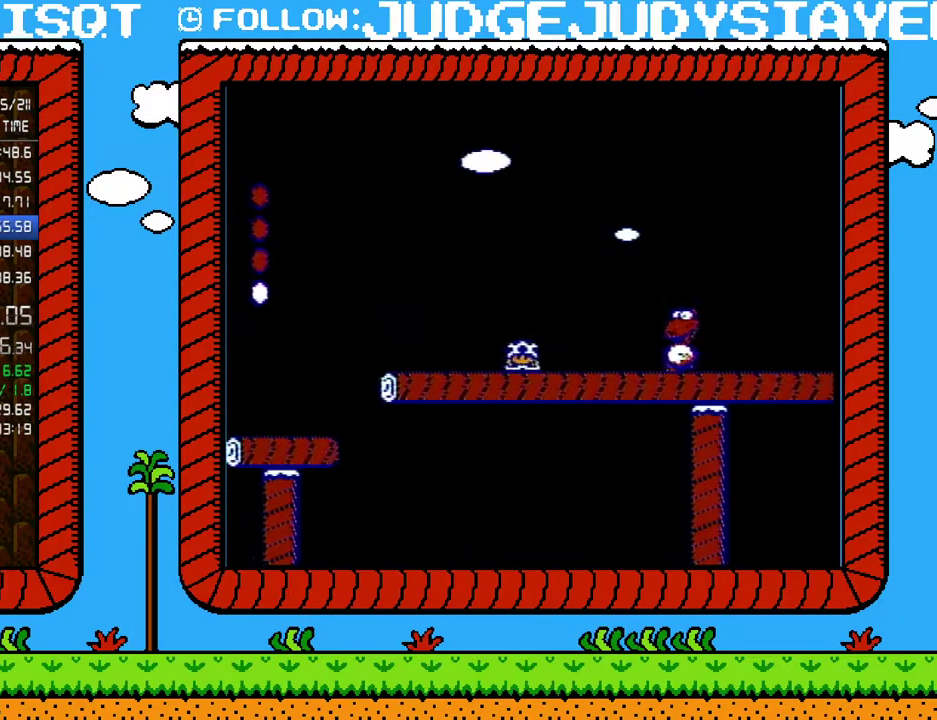
{"buttons": ["B"], "events": [[67, "DPAD_DOWN", "down"], [167, "DPAD_DOWN", "up"], [217, "DPAD_DOWN", "down"], [283, "DPAD_DOWN", "up"]]}
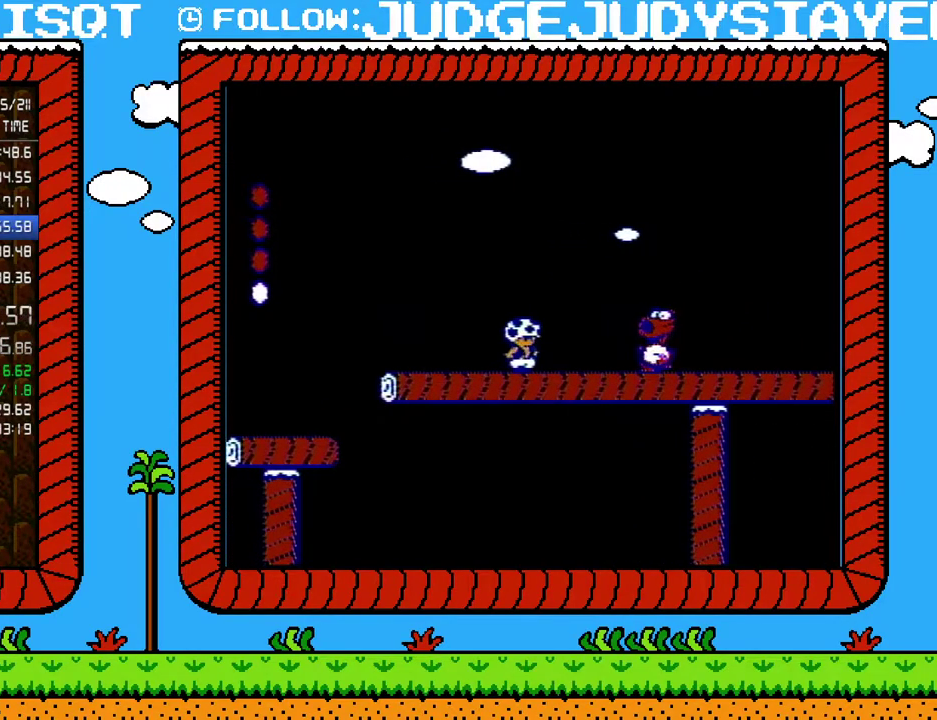
{"buttons": [], "events": [[217, "A", "down"], [317, "A", "up"], [317, "B", "up"]]}
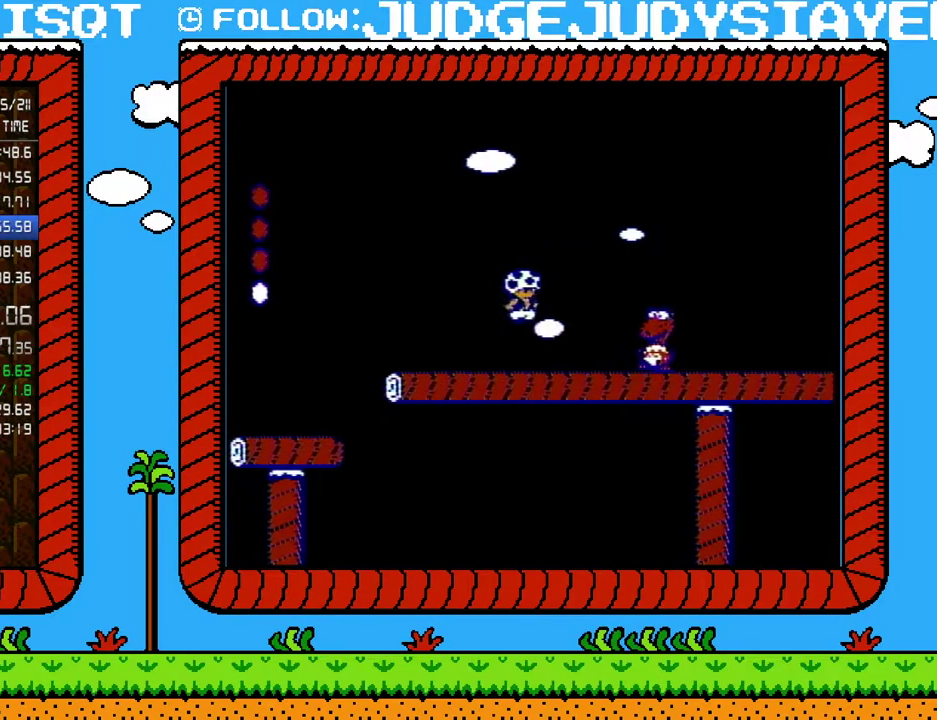
{"buttons": [], "events": [[133, "B", "down"], [233, "B", "up"], [317, "DPAD_RIGHT", "down"], [400, "DPAD_RIGHT", "up"]]}
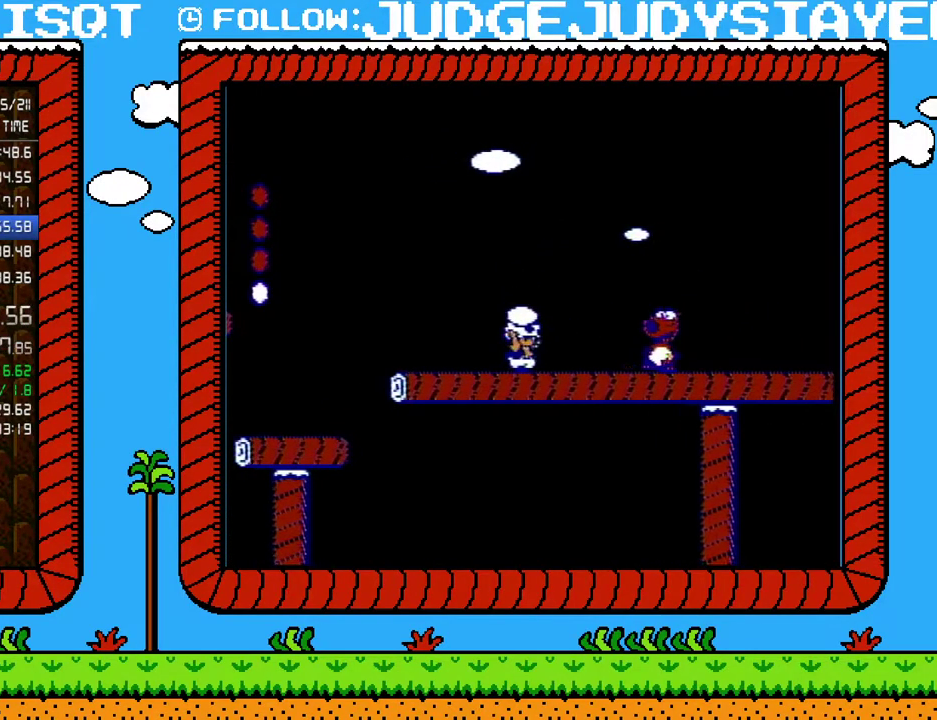
{"buttons": [], "events": [[250, "A", "down"], [383, "A", "up"], [433, "A", "down"], [500, "A", "up"]]}
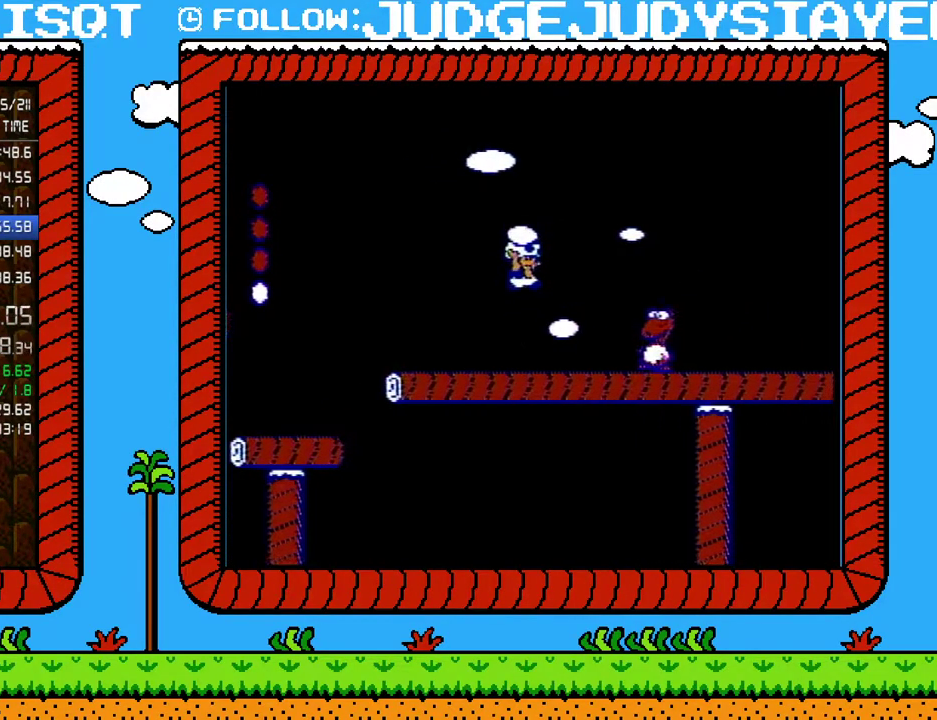
{"buttons": ["B", "DPAD_RIGHT"], "events": [[217, "B", "down"], [283, "B", "up"], [317, "DPAD_RIGHT", "down"], [350, "B", "down"]]}
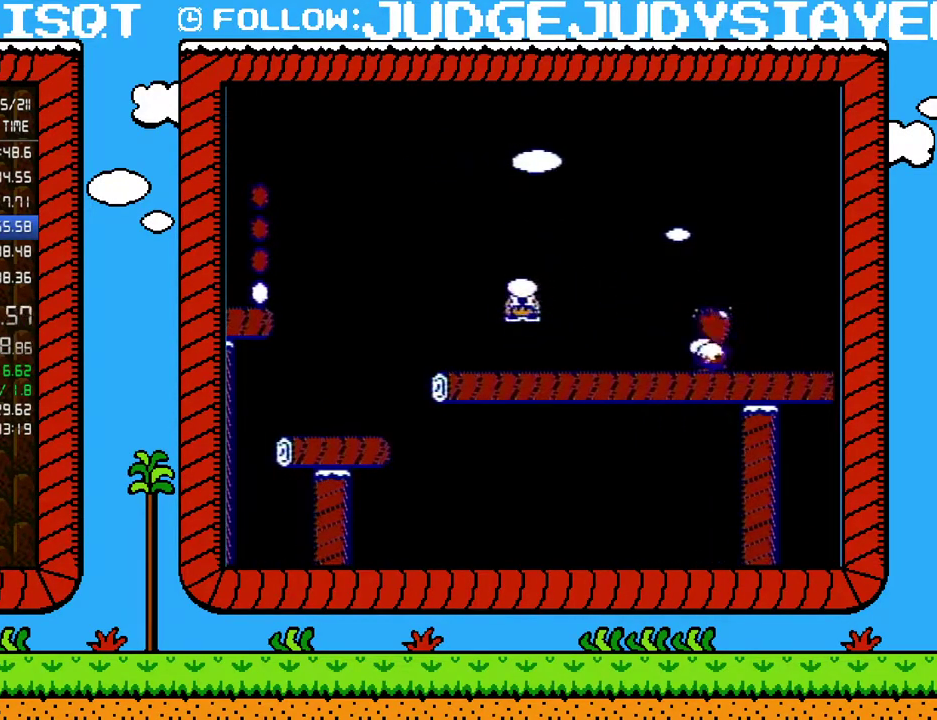
{"buttons": ["A", "B", "DPAD_RIGHT"], "events": [[383, "B", "up"], [483, "B", "down"], [500, "A", "down"]]}
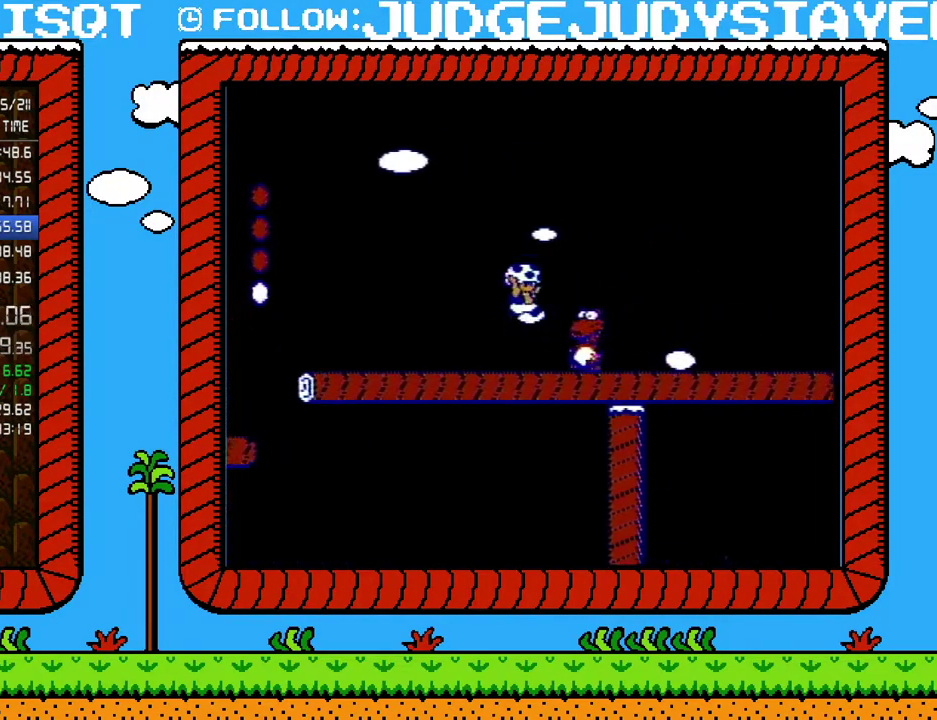
{"buttons": ["DPAD_RIGHT"], "events": [[67, "DPAD_RIGHT", "up"], [100, "A", "up"], [250, "B", "up"], [417, "B", "down"], [467, "B", "up"], [467, "DPAD_RIGHT", "down"]]}
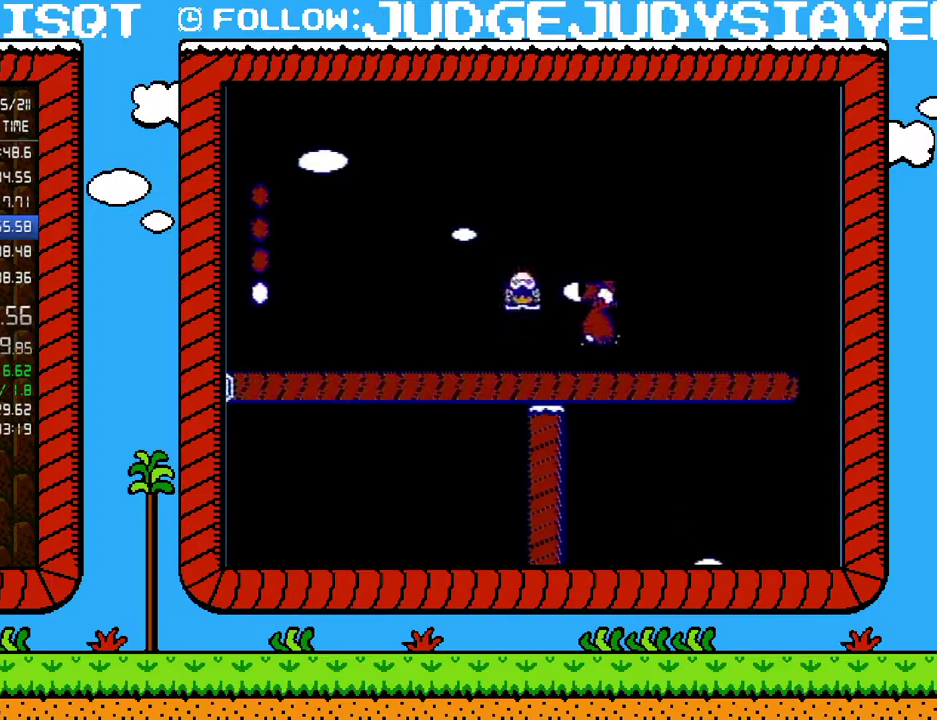
{"buttons": ["B", "DPAD_RIGHT"], "events": [[33, "B", "down"]]}
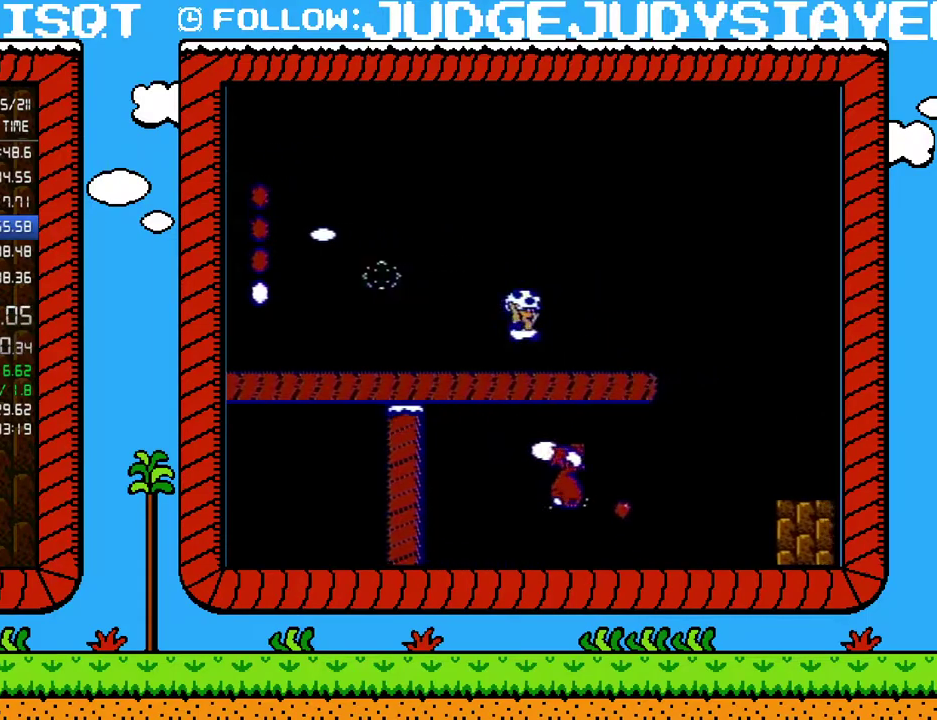
{"buttons": ["B", "DPAD_RIGHT"], "events": [[33, "A", "down"], [450, "A", "up"]]}
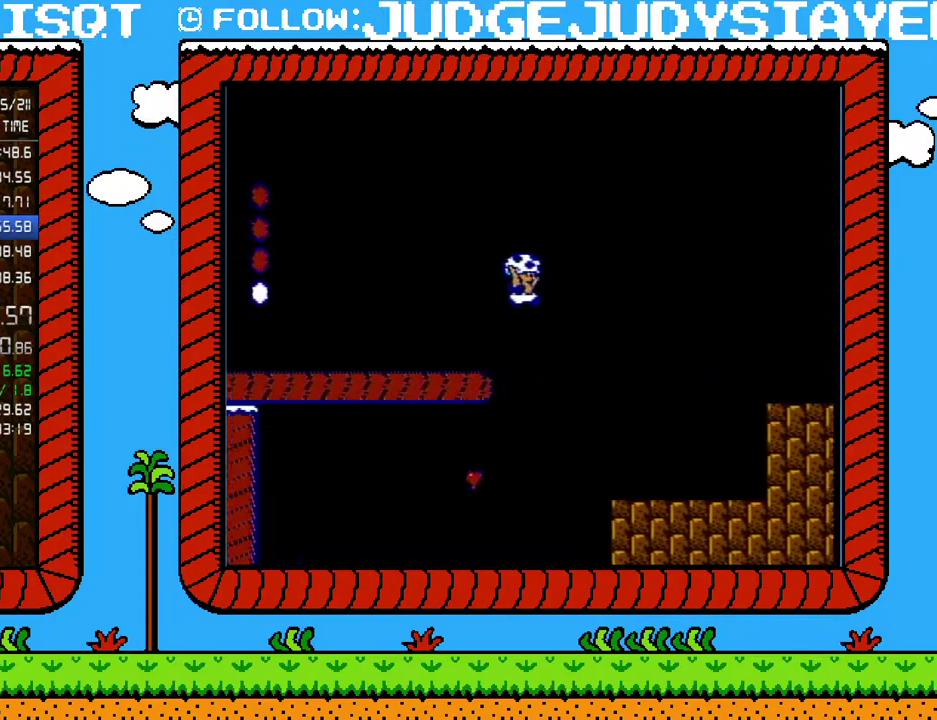
{"buttons": ["B"], "events": [[483, "DPAD_RIGHT", "up"]]}
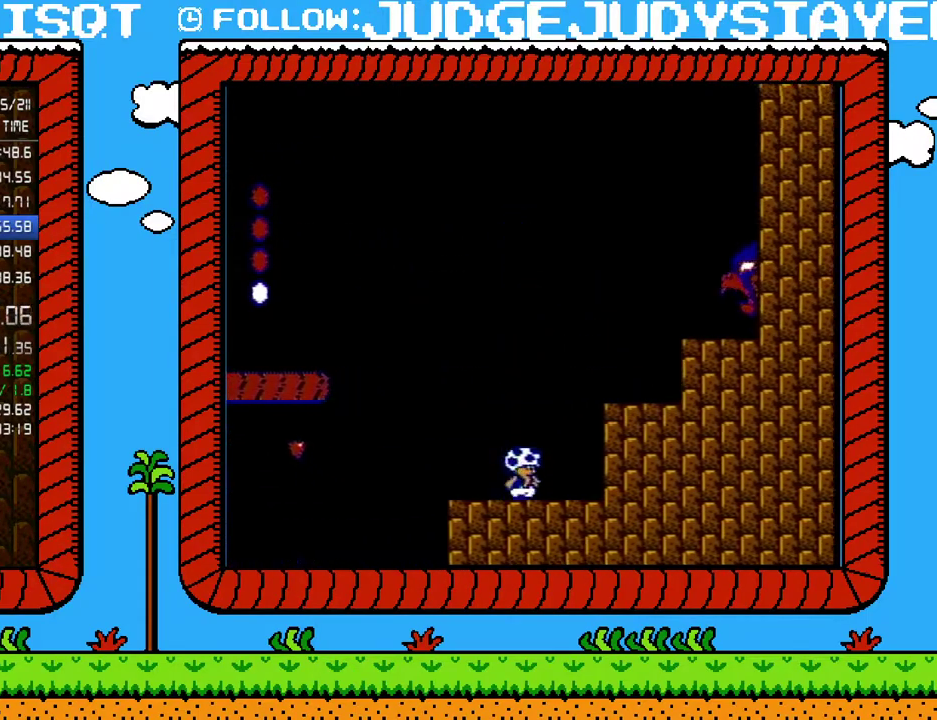
{"buttons": ["B", "DPAD_RIGHT"], "events": [[100, "A", "down"], [233, "DPAD_RIGHT", "down"], [317, "A", "up"]]}
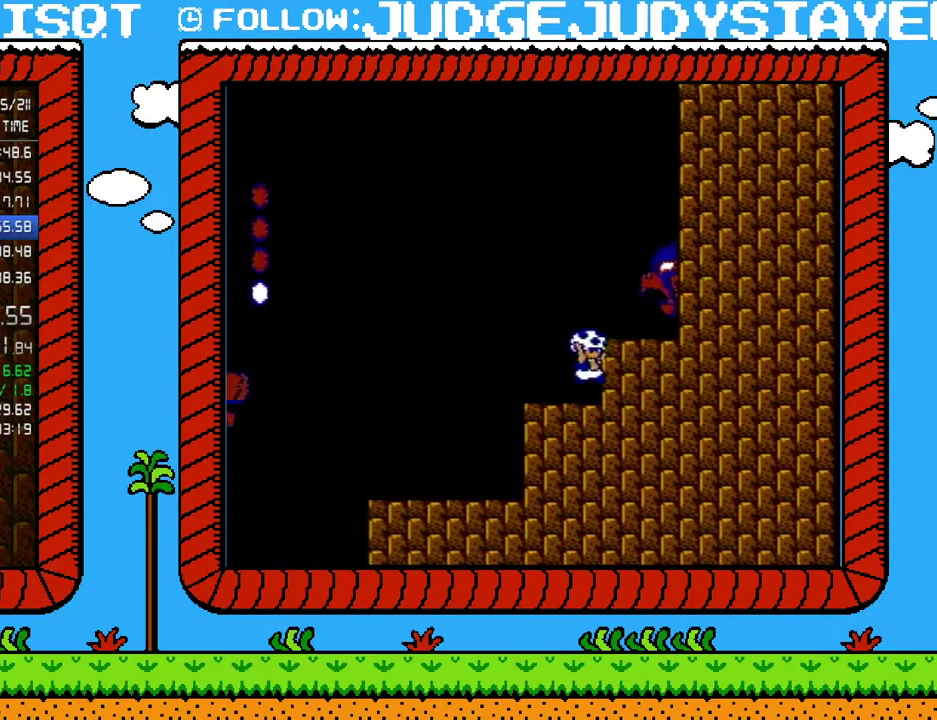
{"buttons": ["B", "DPAD_RIGHT"], "events": [[67, "A", "down"], [233, "A", "up"]]}
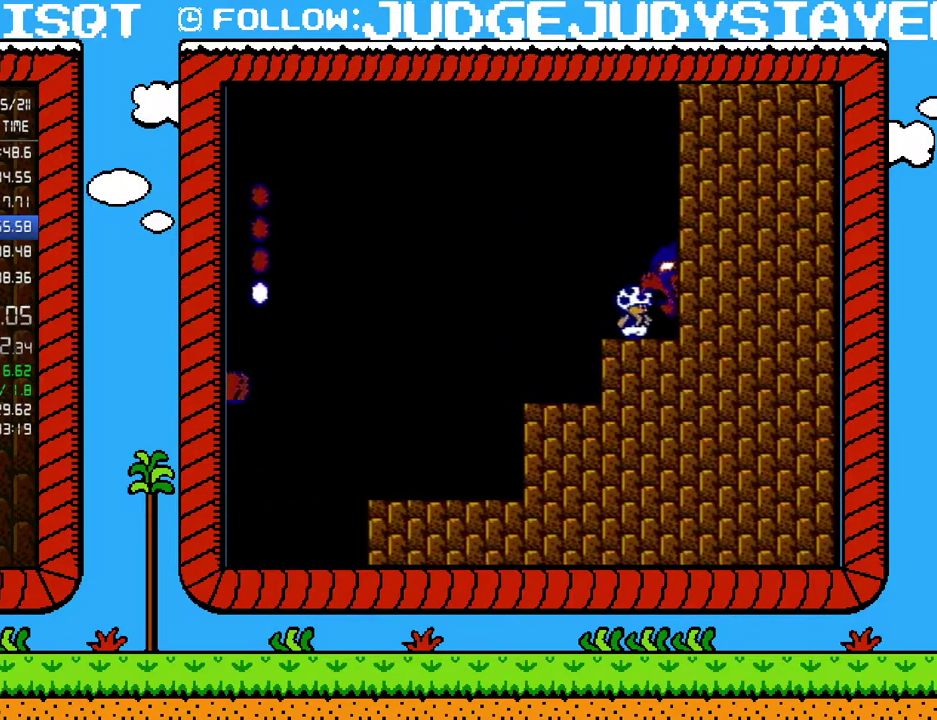
{"buttons": ["B", "DPAD_RIGHT"], "events": []}
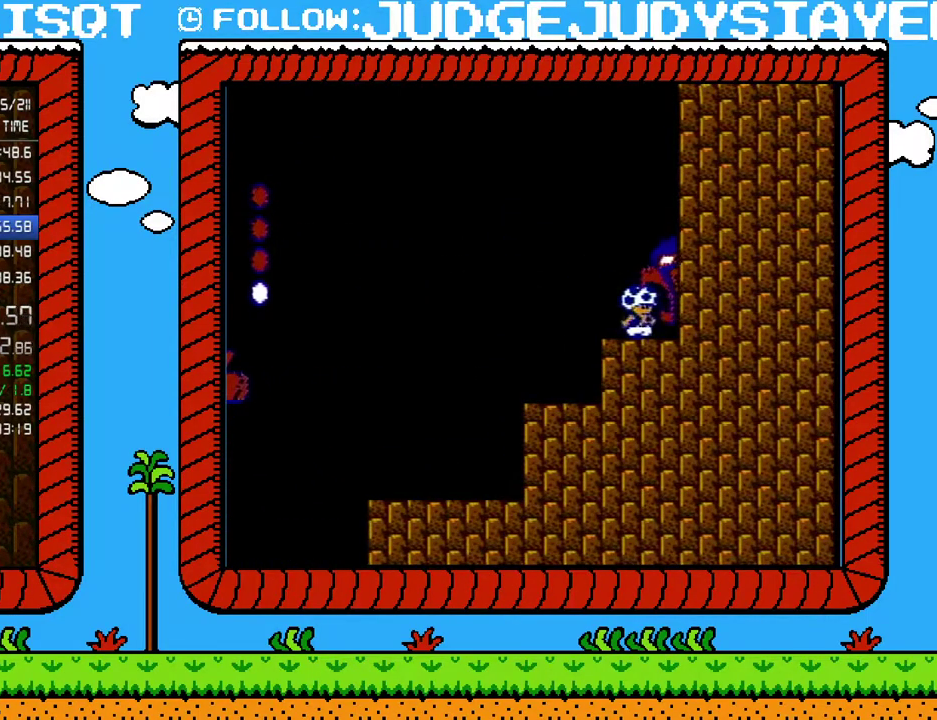
{"buttons": ["B", "DPAD_RIGHT"], "events": []}
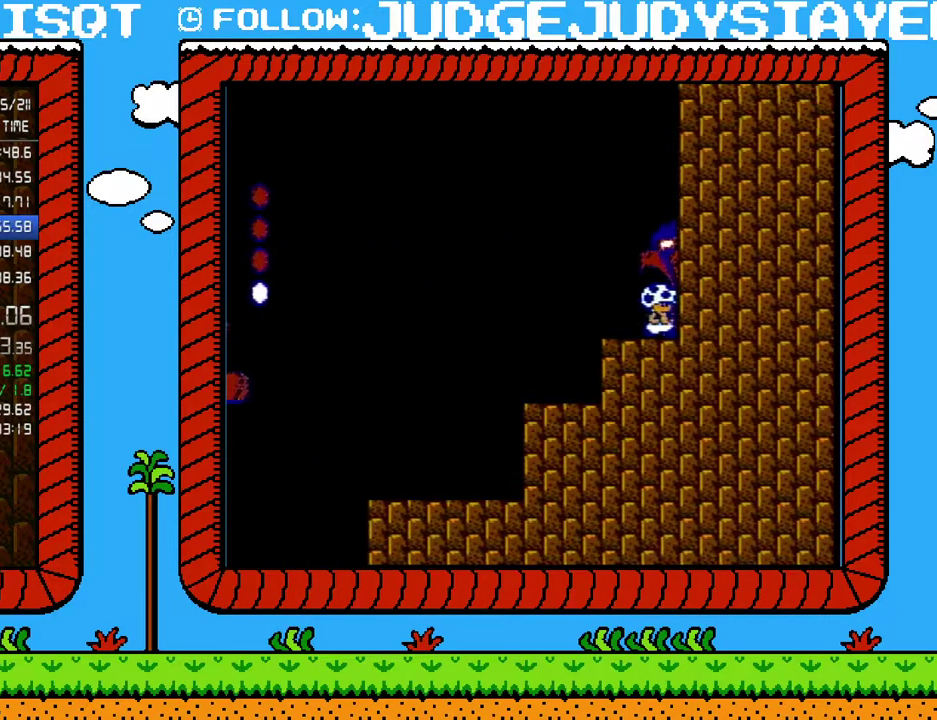
{"buttons": ["B", "DPAD_RIGHT"], "events": []}
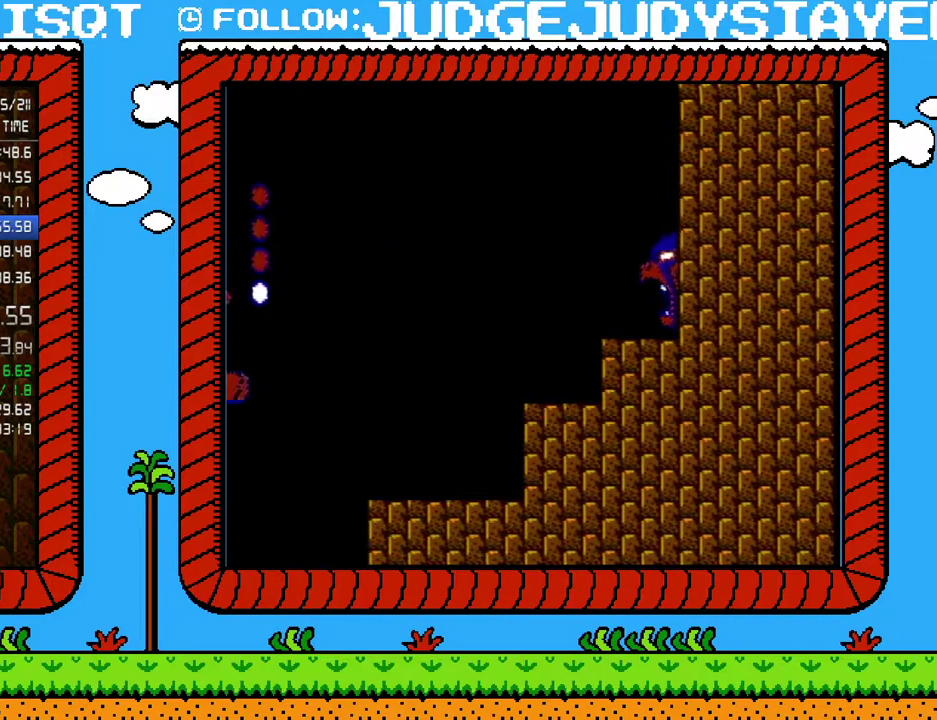
{"buttons": ["B"], "events": [[100, "DPAD_RIGHT", "up"]]}
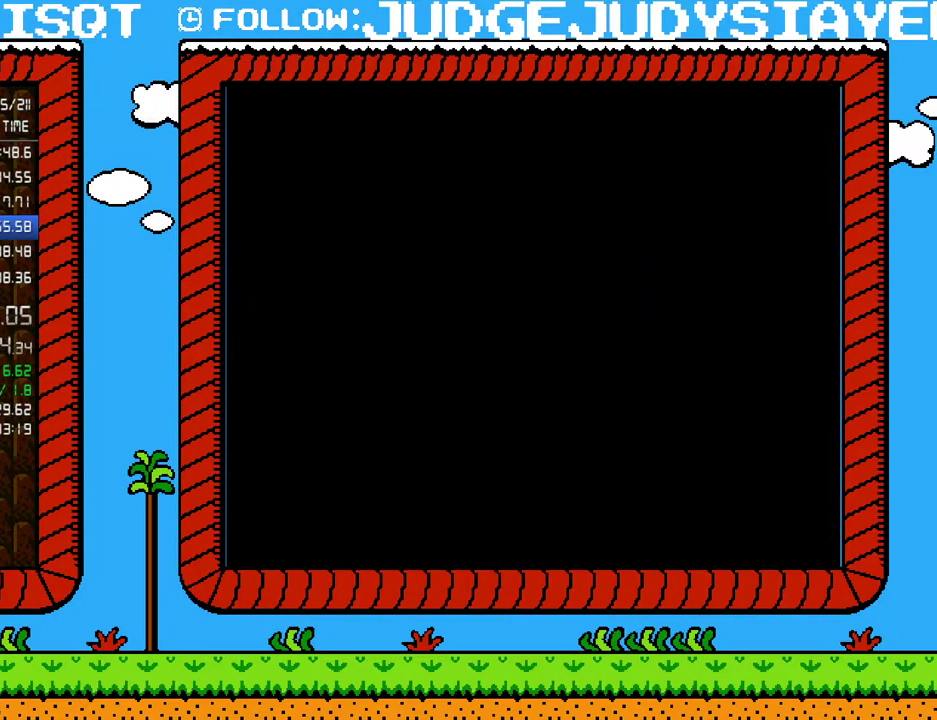
{"buttons": ["B"], "events": []}
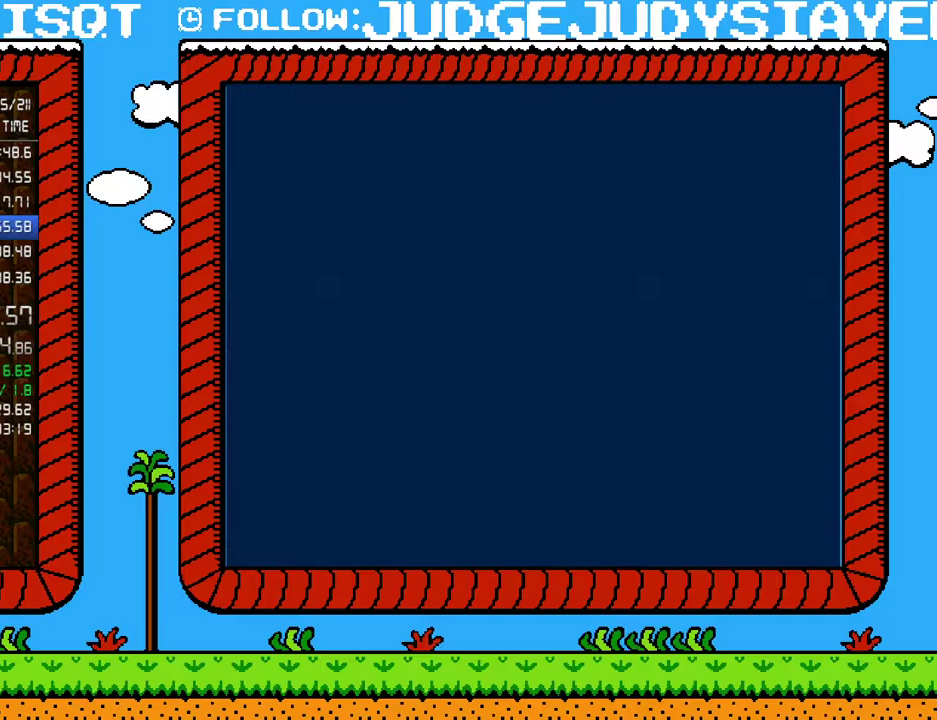
{"buttons": ["B", "DPAD_RIGHT"], "events": [[317, "DPAD_RIGHT", "down"]]}
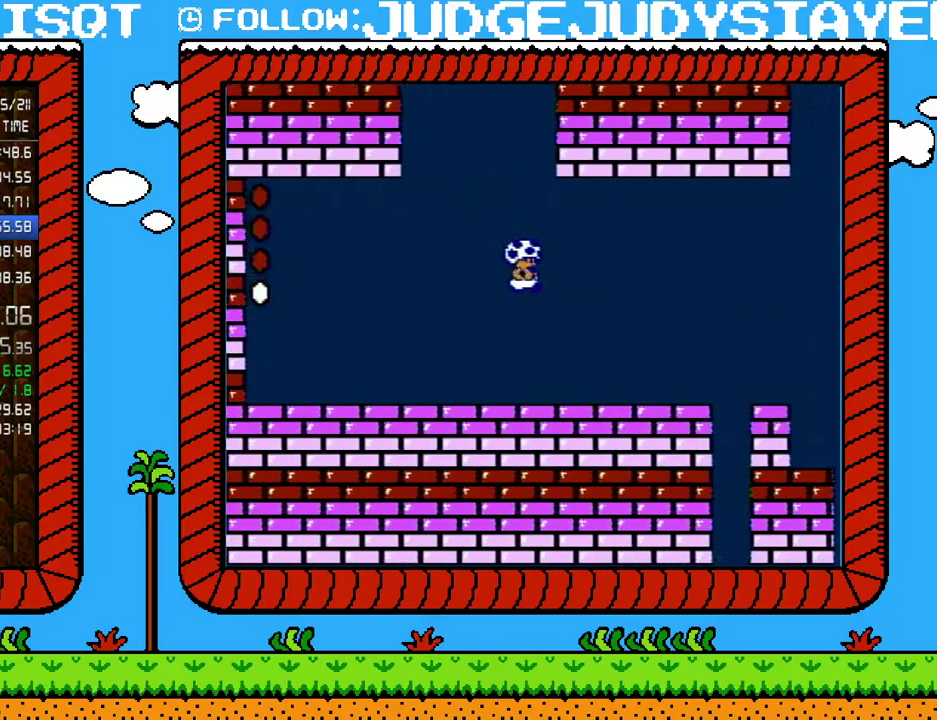
{"buttons": ["A", "B", "DPAD_RIGHT"], "events": [[417, "A", "down"]]}
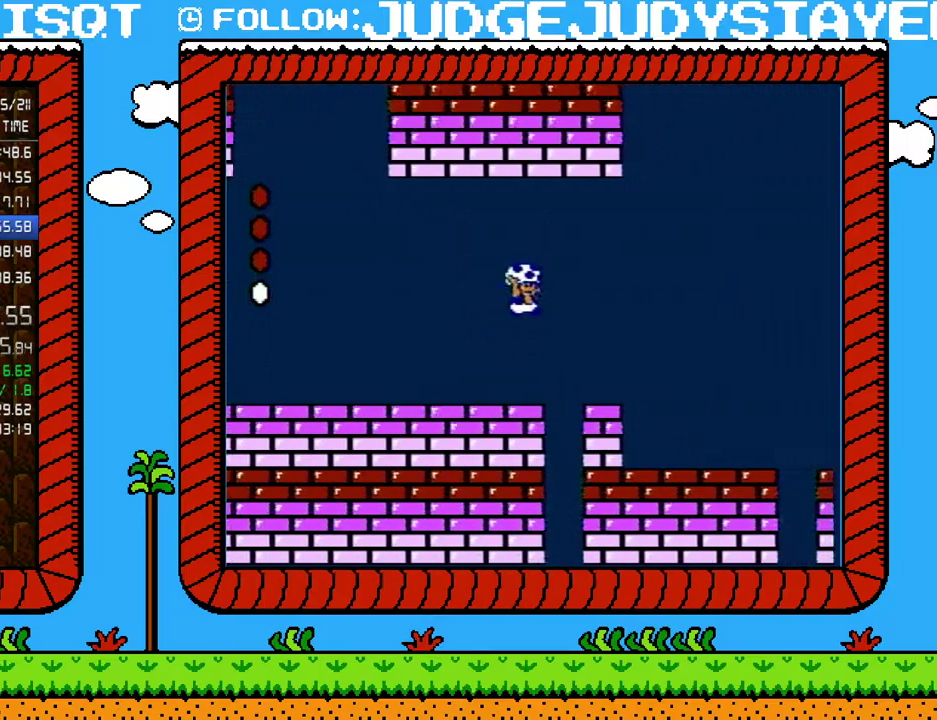
{"buttons": ["B", "DPAD_RIGHT"], "events": [[100, "A", "up"]]}
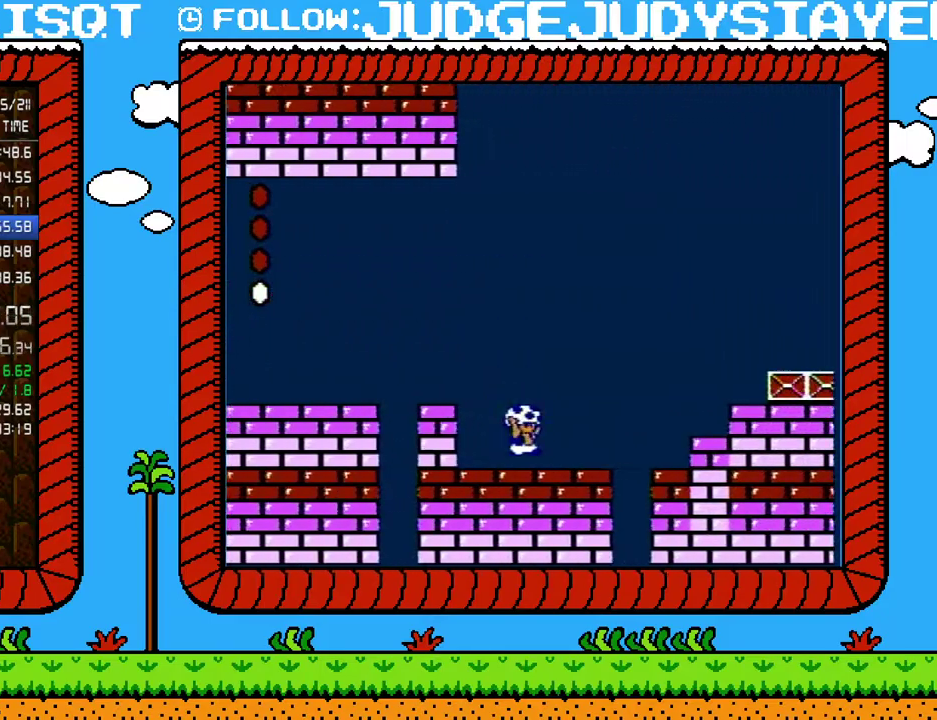
{"buttons": ["A", "B", "DPAD_RIGHT"], "events": [[250, "A", "down"]]}
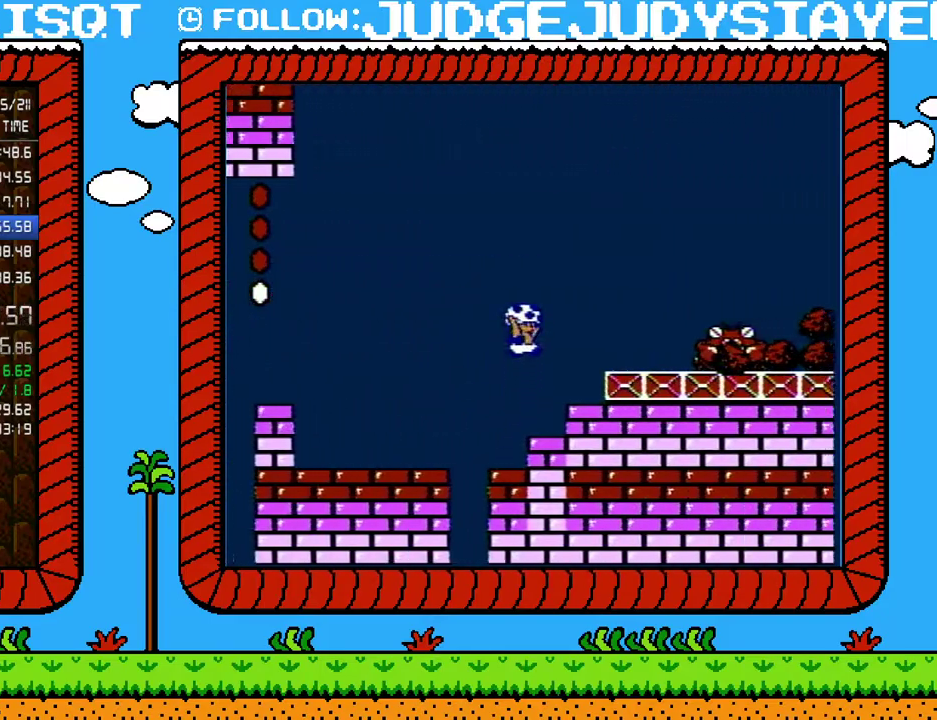
{"buttons": ["B"], "events": [[50, "A", "up"], [250, "DPAD_RIGHT", "up"], [283, "DPAD_LEFT", "down"], [350, "A", "down"], [417, "A", "up"], [500, "DPAD_LEFT", "up"]]}
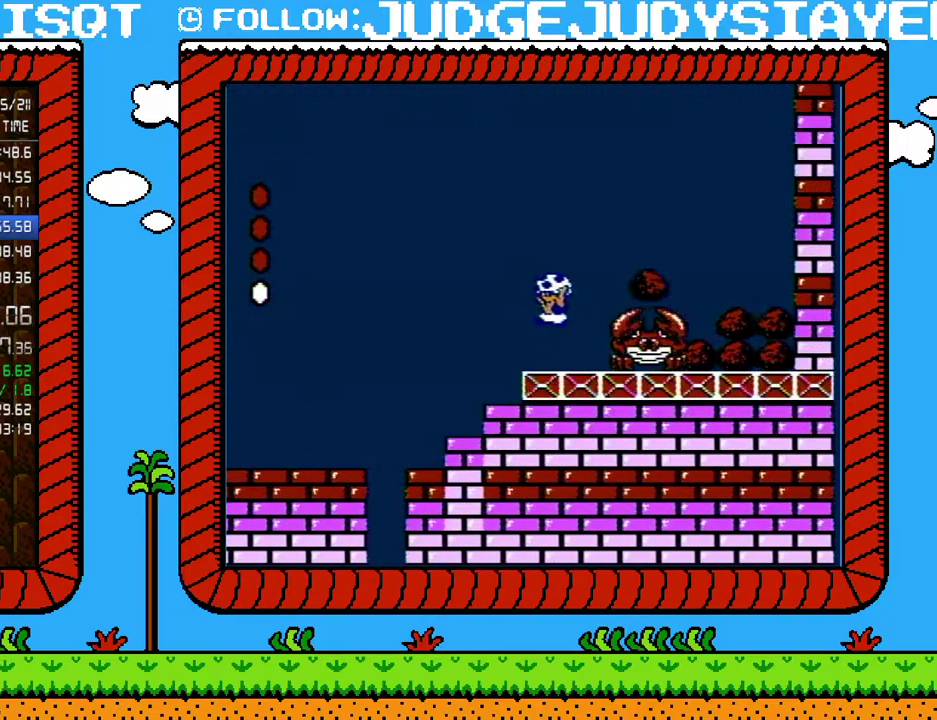
{"buttons": ["DPAD_RIGHT"], "events": [[317, "A", "down"], [467, "DPAD_RIGHT", "down"], [500, "A", "up"], [500, "B", "up"]]}
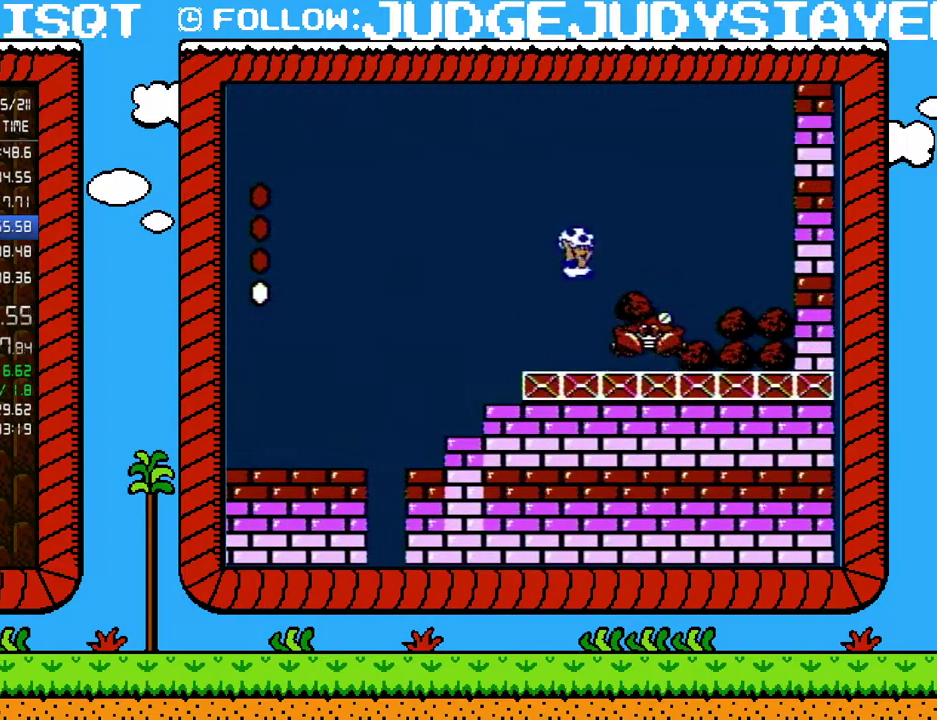
{"buttons": ["DPAD_LEFT"], "events": [[167, "B", "down"], [167, "DPAD_LEFT", "down"], [167, "DPAD_RIGHT", "up"], [233, "B", "up"], [283, "B", "down"], [433, "B", "up"]]}
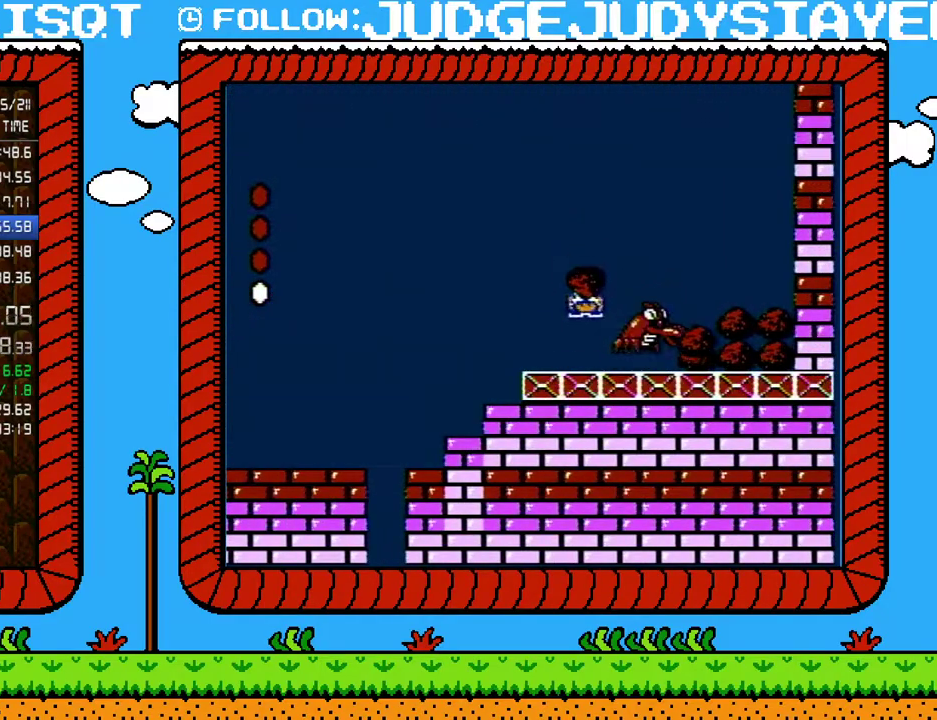
{"buttons": ["B"], "events": [[133, "DPAD_LEFT", "up"], [167, "DPAD_RIGHT", "down"], [217, "DPAD_RIGHT", "up"], [250, "A", "down"], [383, "DPAD_RIGHT", "down"], [417, "A", "up"], [500, "B", "down"], [500, "DPAD_RIGHT", "up"]]}
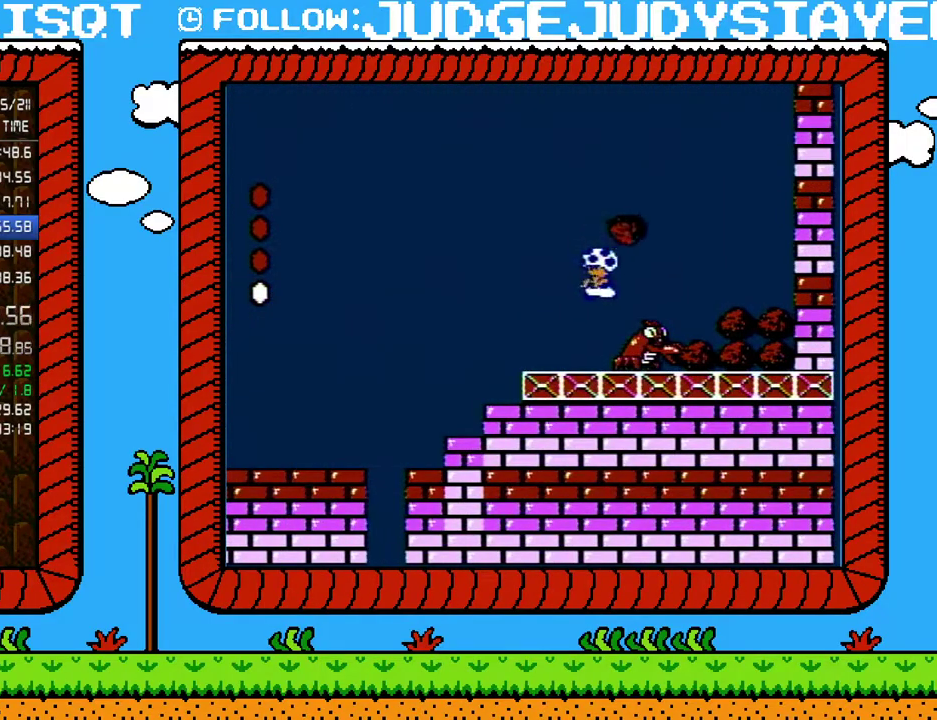
{"buttons": ["B", "DPAD_UP", "DPAD_LEFT"], "events": [[50, "DPAD_LEFT", "down"], [500, "DPAD_UP", "down"]]}
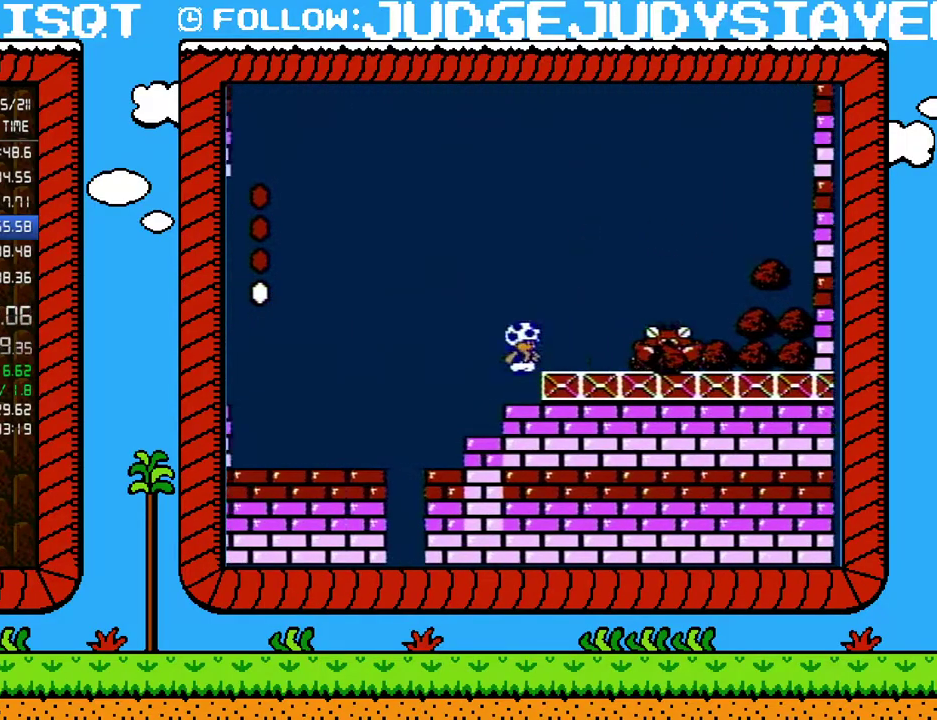
{"buttons": ["DPAD_DOWN"], "events": [[33, "DPAD_LEFT", "up"], [33, "DPAD_RIGHT", "down"], [33, "DPAD_UP", "up"], [233, "DPAD_RIGHT", "up"], [250, "B", "up"], [417, "DPAD_DOWN", "down"]]}
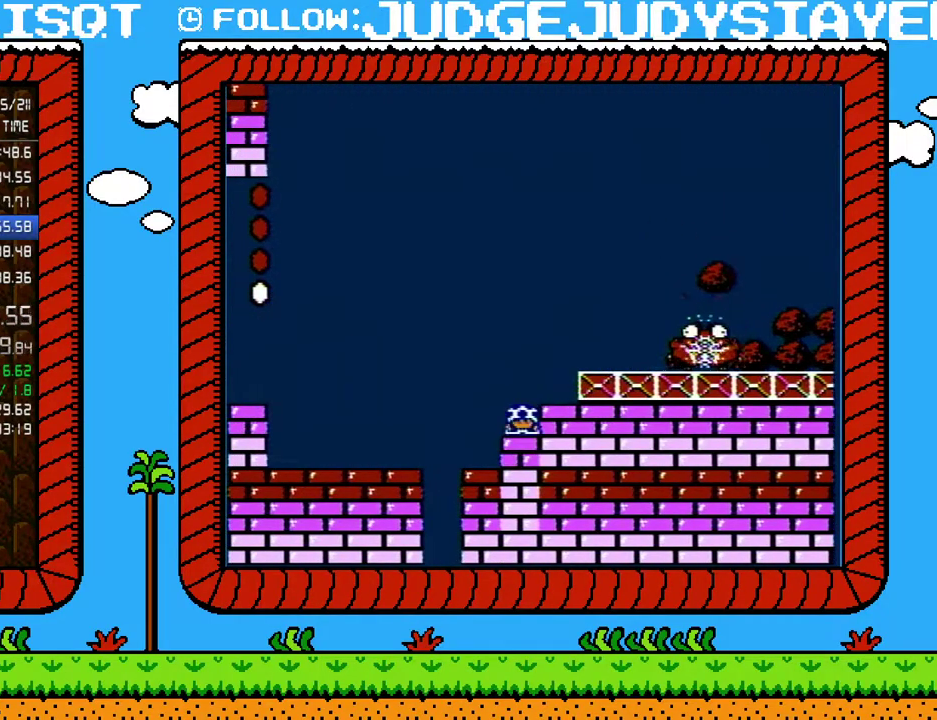
{"buttons": ["B"], "events": [[100, "DPAD_DOWN", "up"], [283, "DPAD_RIGHT", "down"], [317, "B", "down"], [383, "DPAD_RIGHT", "up"]]}